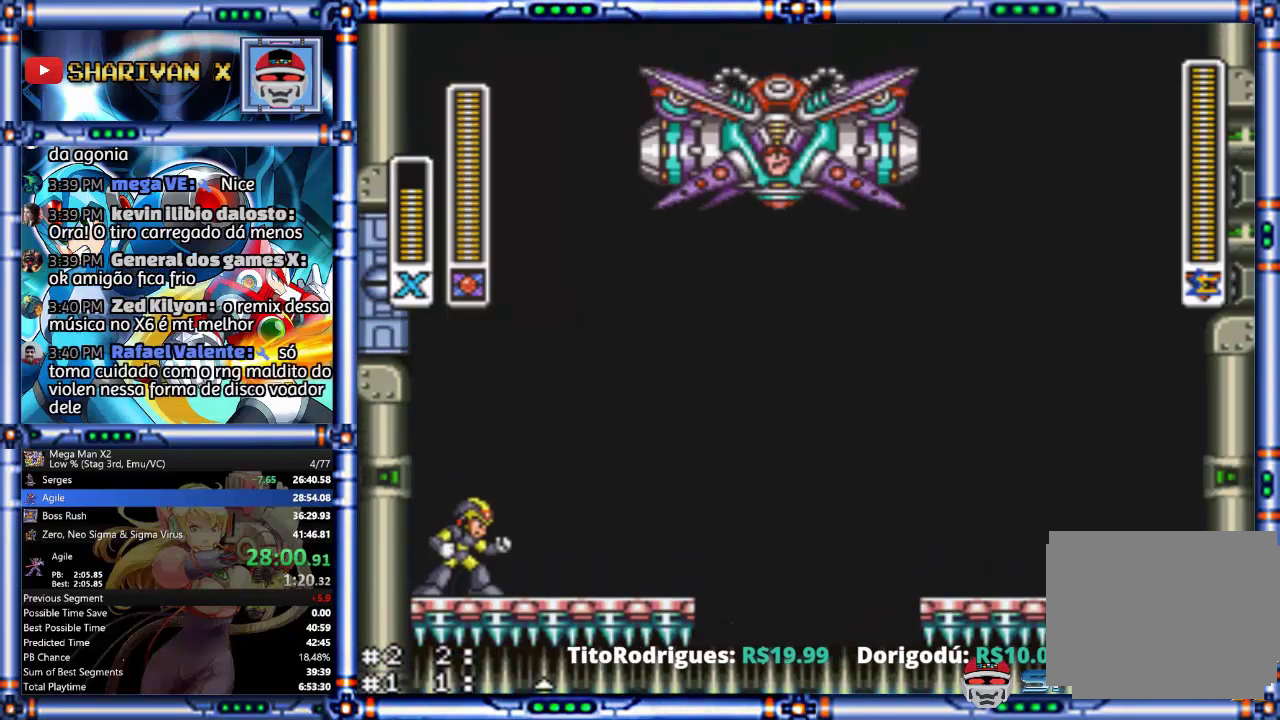
Gameplay with a controller (PlayStation layout); each line is a JSON object with the inputs held at the frame after it. "events" lists button and stick changes between this image and that frame as [ms after this image, input, new state], when the widget could be followed in between. Not read: L1 L2 L3 R1 R2 R3 TRIANGLE.
{"buttons": ["SQUARE"], "events": [[167, "SQUARE", "down"], [233, "SQUARE", "up"], [333, "SQUARE", "down"], [400, "SQUARE", "up"], [467, "SQUARE", "down"]]}
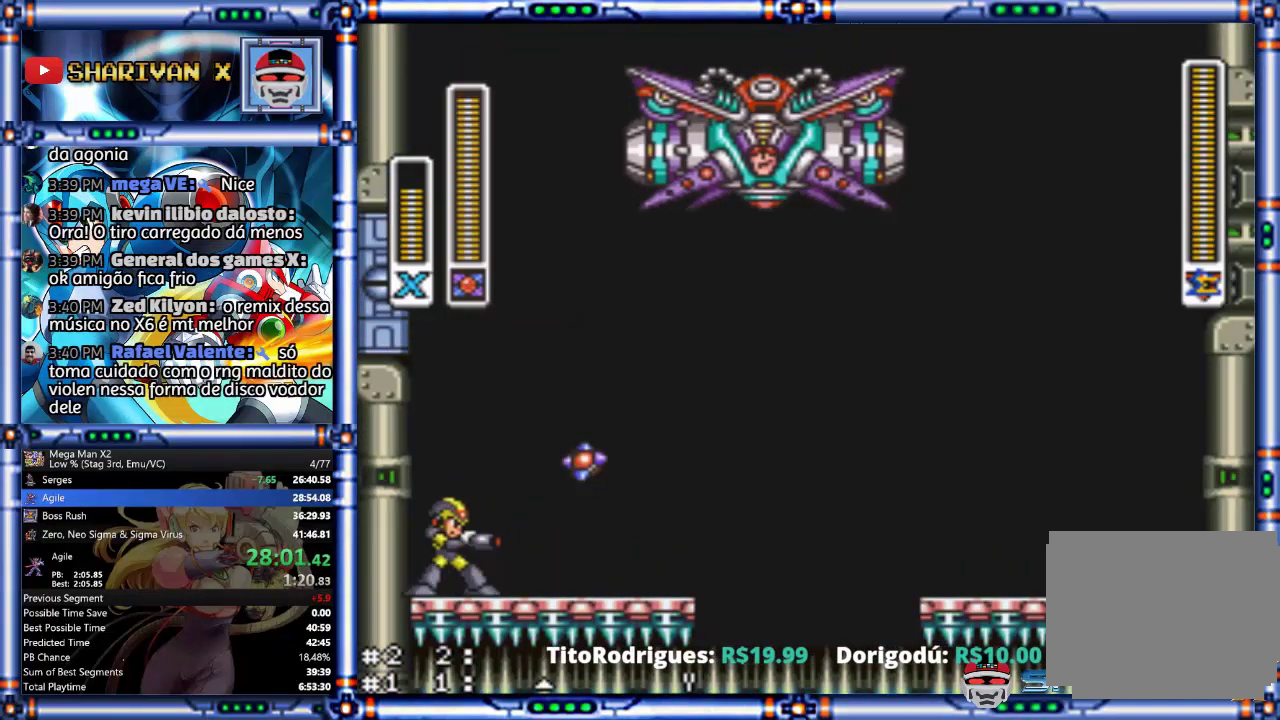
{"buttons": [], "events": [[67, "SQUARE", "up"], [133, "SQUARE", "down"], [233, "SQUARE", "up"]]}
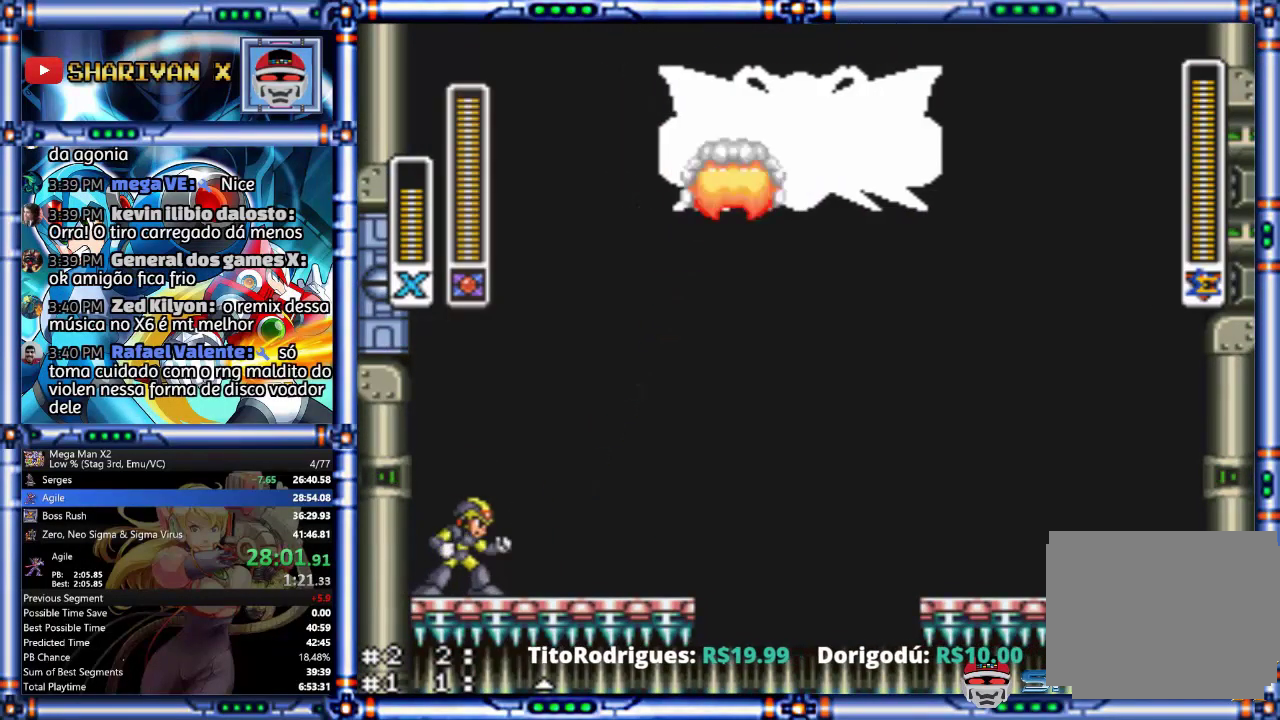
{"buttons": ["SQUARE"], "events": [[267, "SQUARE", "down"], [333, "SQUARE", "up"], [433, "SQUARE", "down"]]}
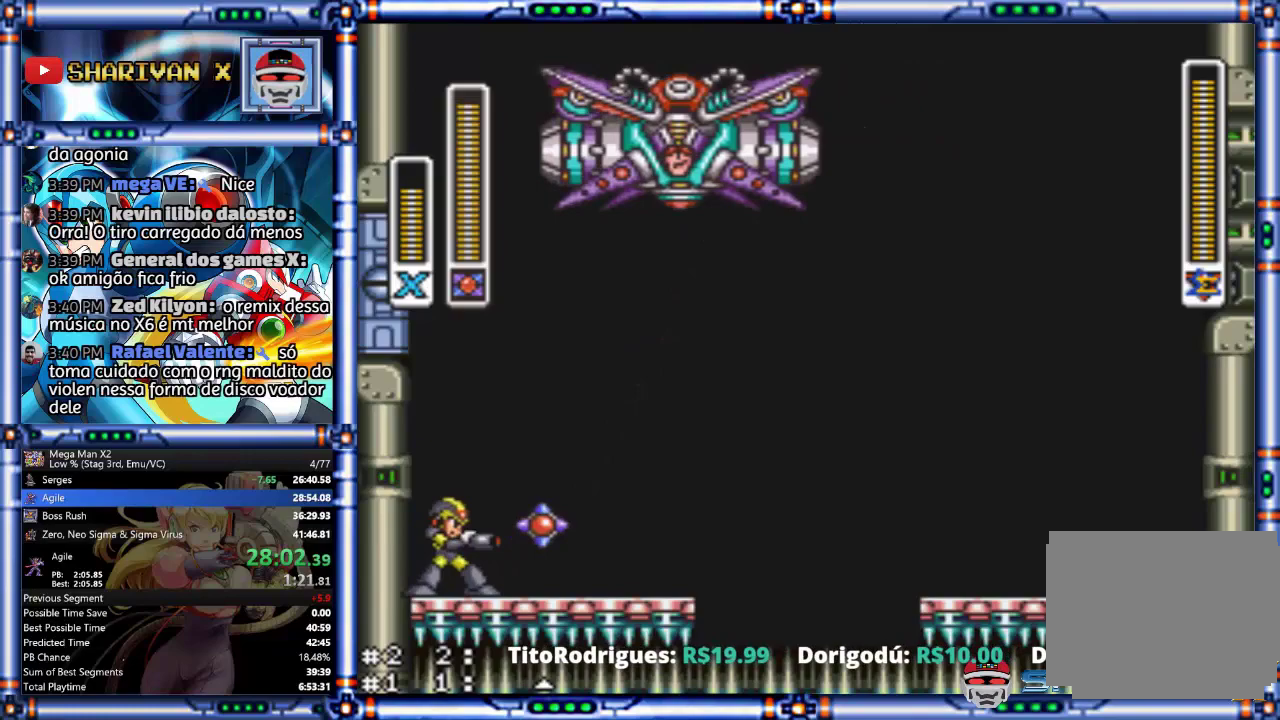
{"buttons": [], "events": [[233, "SQUARE", "up"]]}
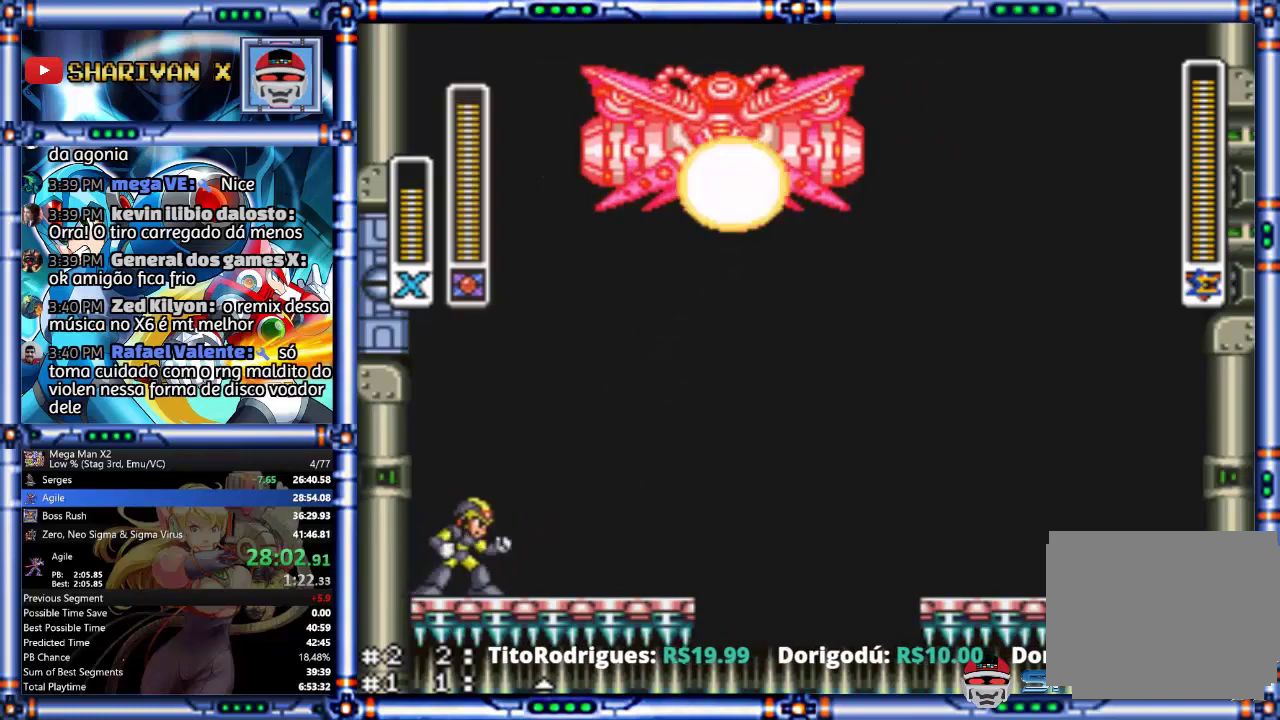
{"buttons": [], "events": []}
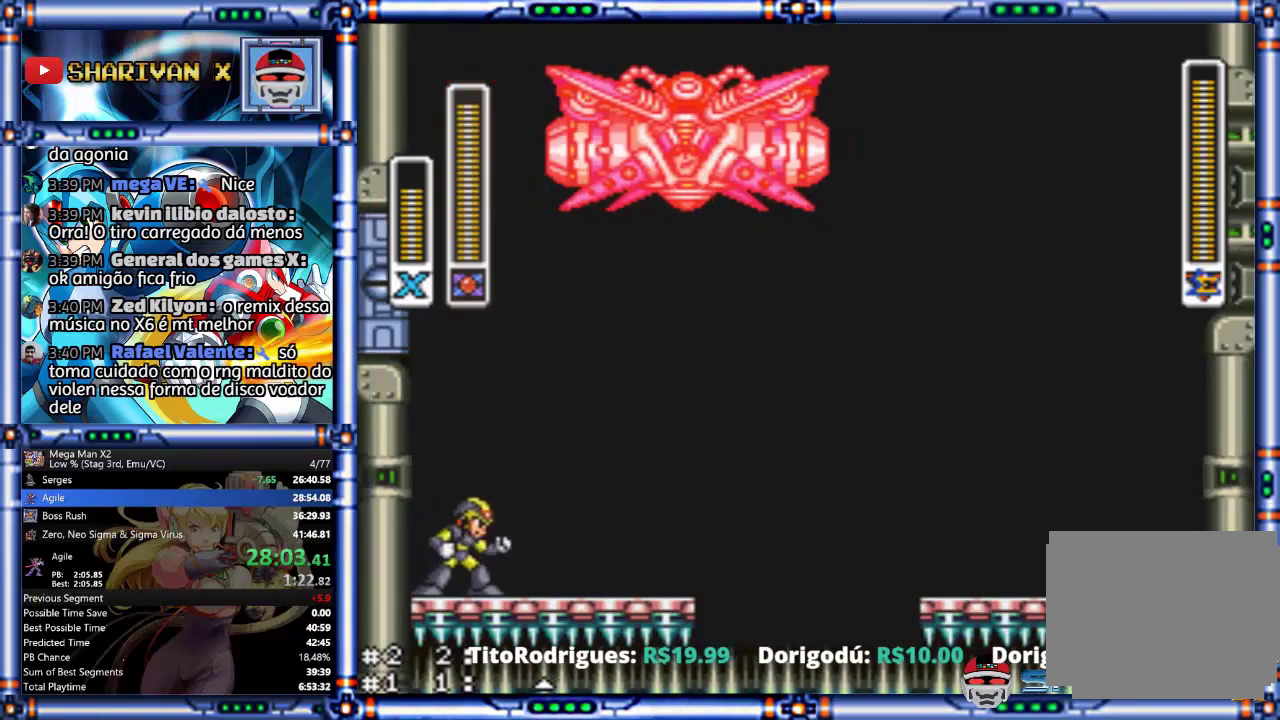
{"buttons": [], "events": [[33, "SQUARE", "down"], [167, "SQUARE", "up"], [233, "SQUARE", "down"], [300, "SQUARE", "up"], [400, "SQUARE", "down"], [500, "SQUARE", "up"]]}
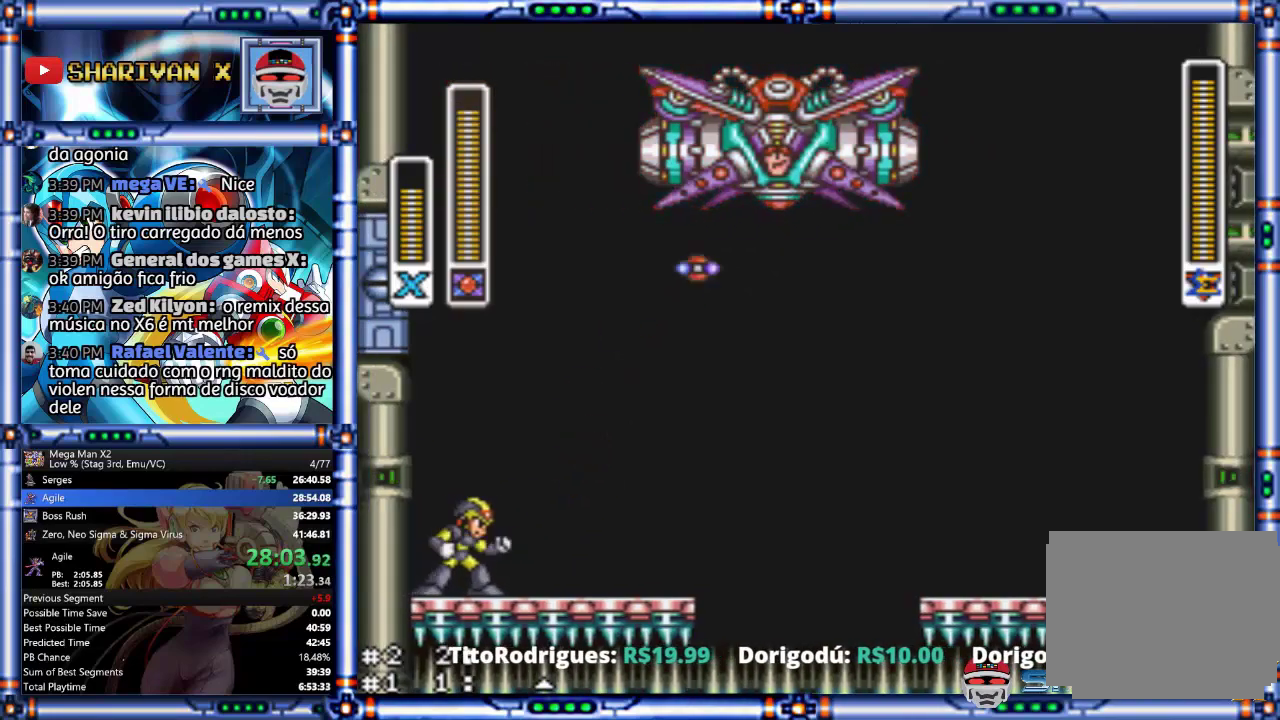
{"buttons": [], "events": []}
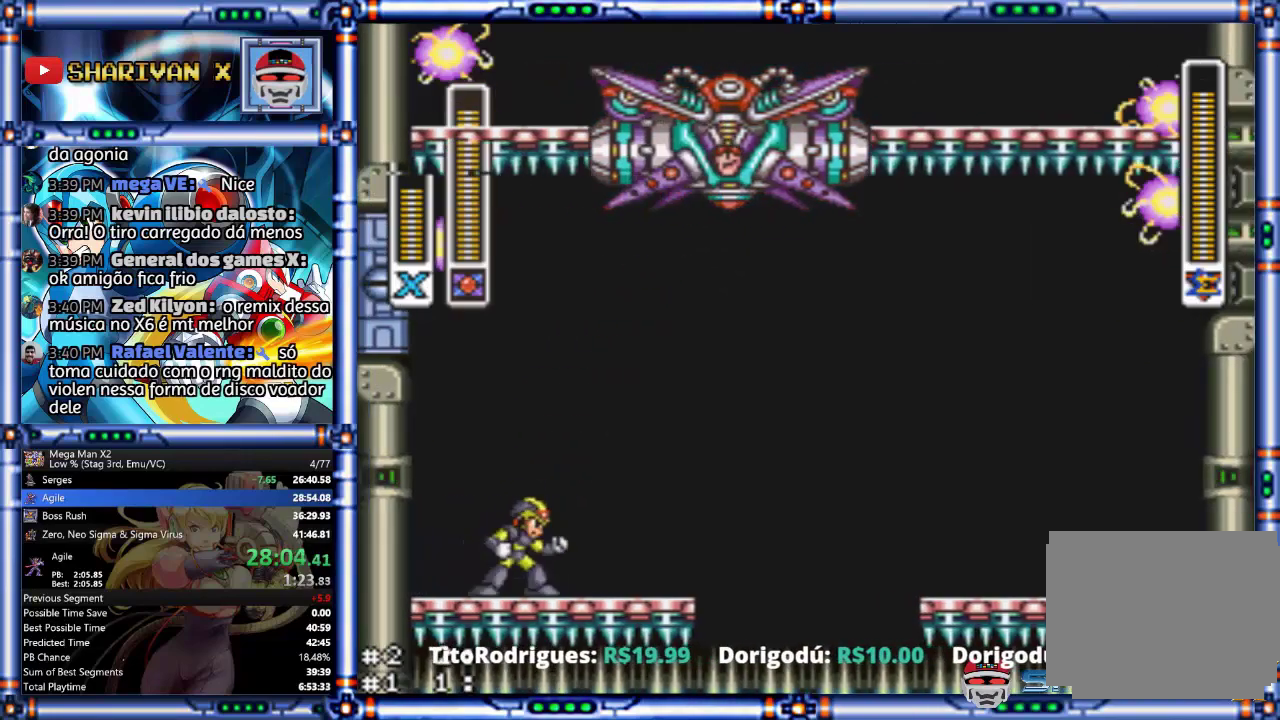
{"buttons": ["CROSS", "CIRCLE"], "events": [[233, "SQUARE", "down"], [300, "CIRCLE", "down"], [333, "SQUARE", "up"], [400, "CROSS", "down"]]}
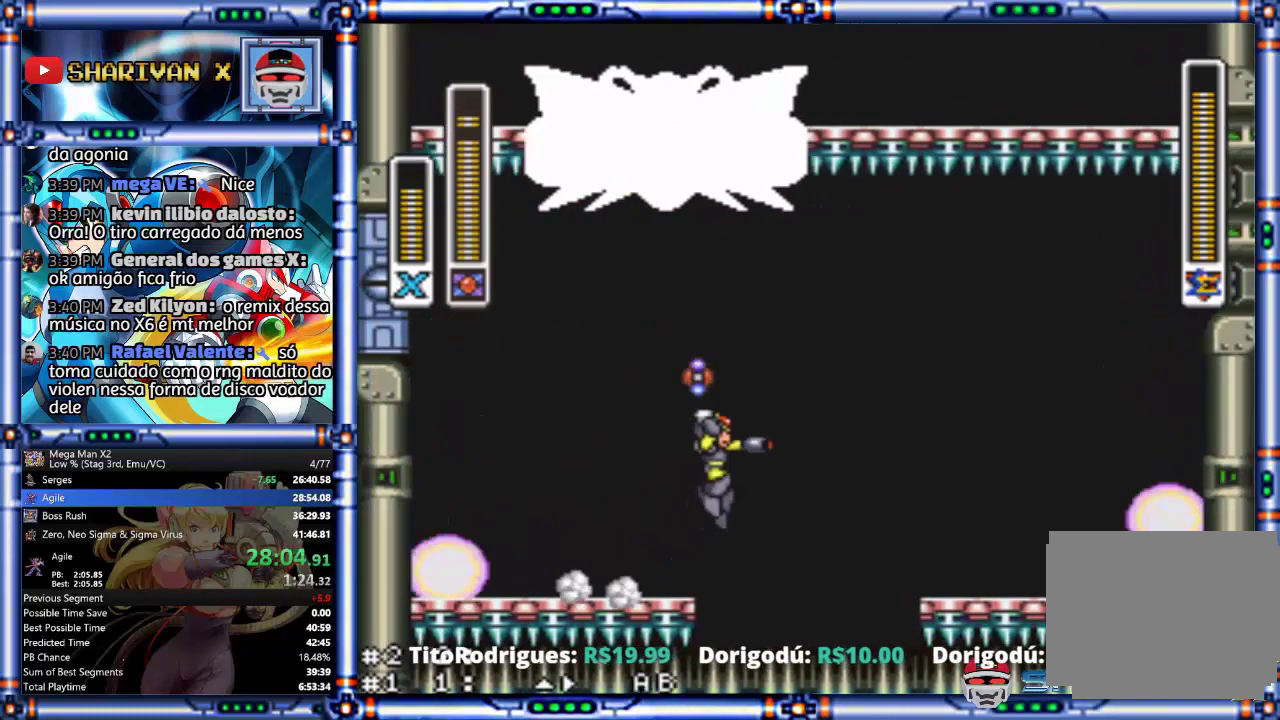
{"buttons": [], "events": [[233, "CIRCLE", "up"], [233, "CROSS", "up"]]}
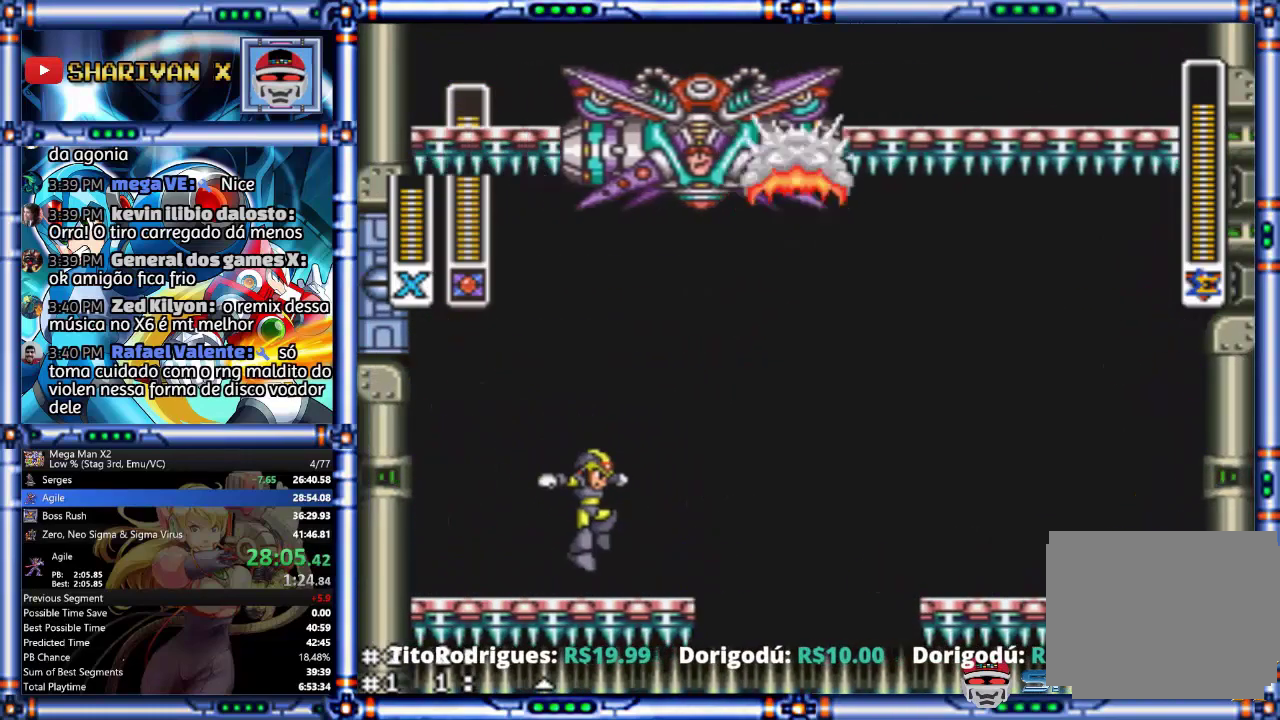
{"buttons": ["CROSS", "CIRCLE"], "events": [[467, "CIRCLE", "down"], [467, "CROSS", "down"]]}
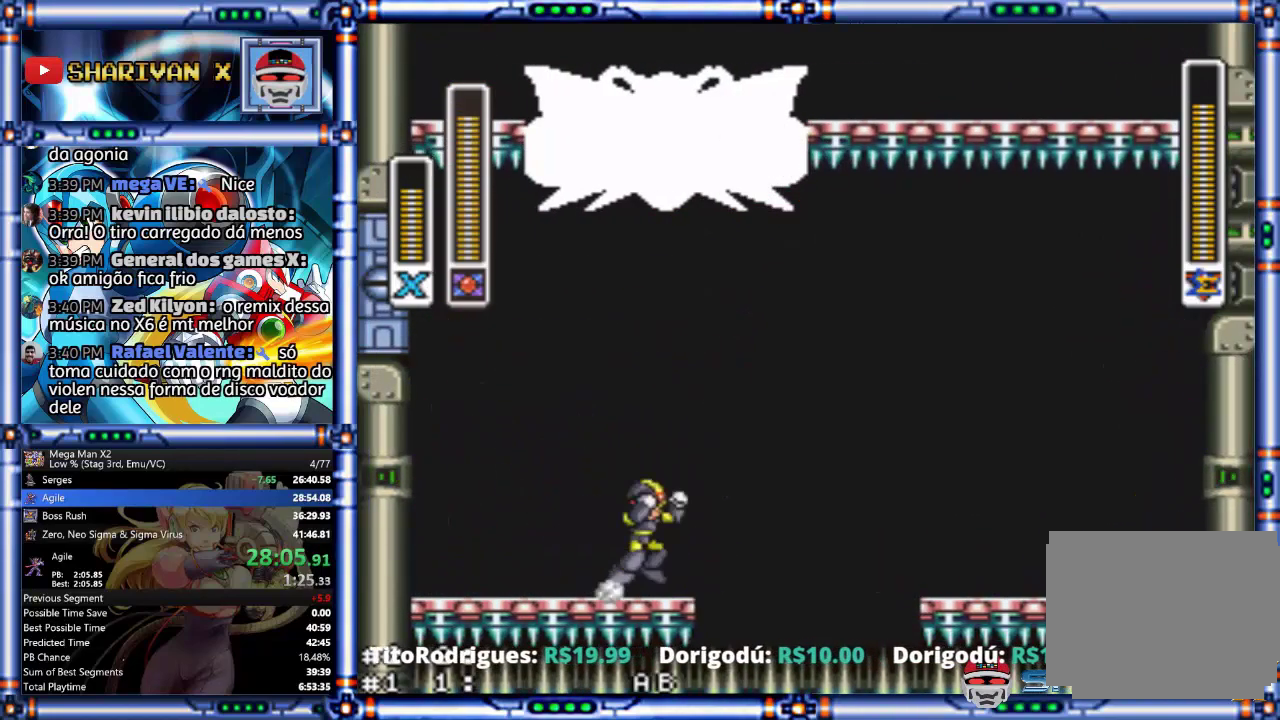
{"buttons": ["CROSS", "CIRCLE"], "events": []}
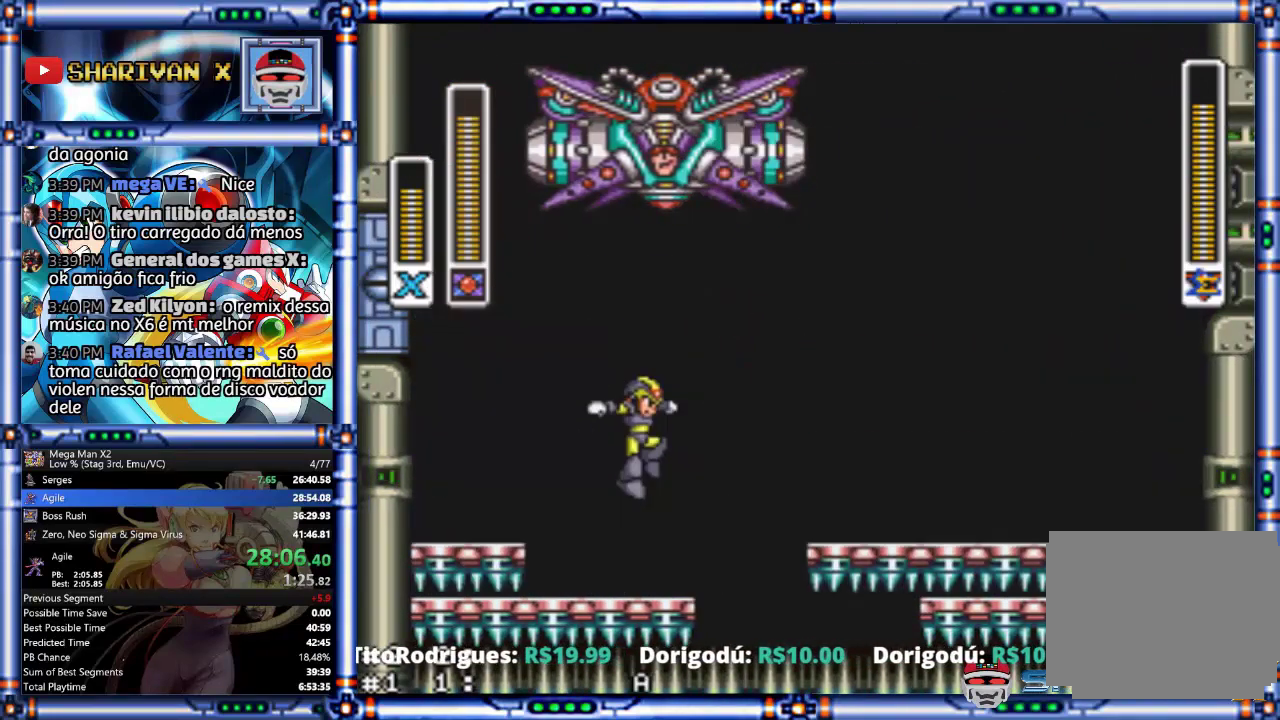
{"buttons": ["CROSS", "CIRCLE"], "events": [[33, "CROSS", "up"], [67, "CIRCLE", "up"], [300, "CIRCLE", "down"], [333, "CROSS", "down"]]}
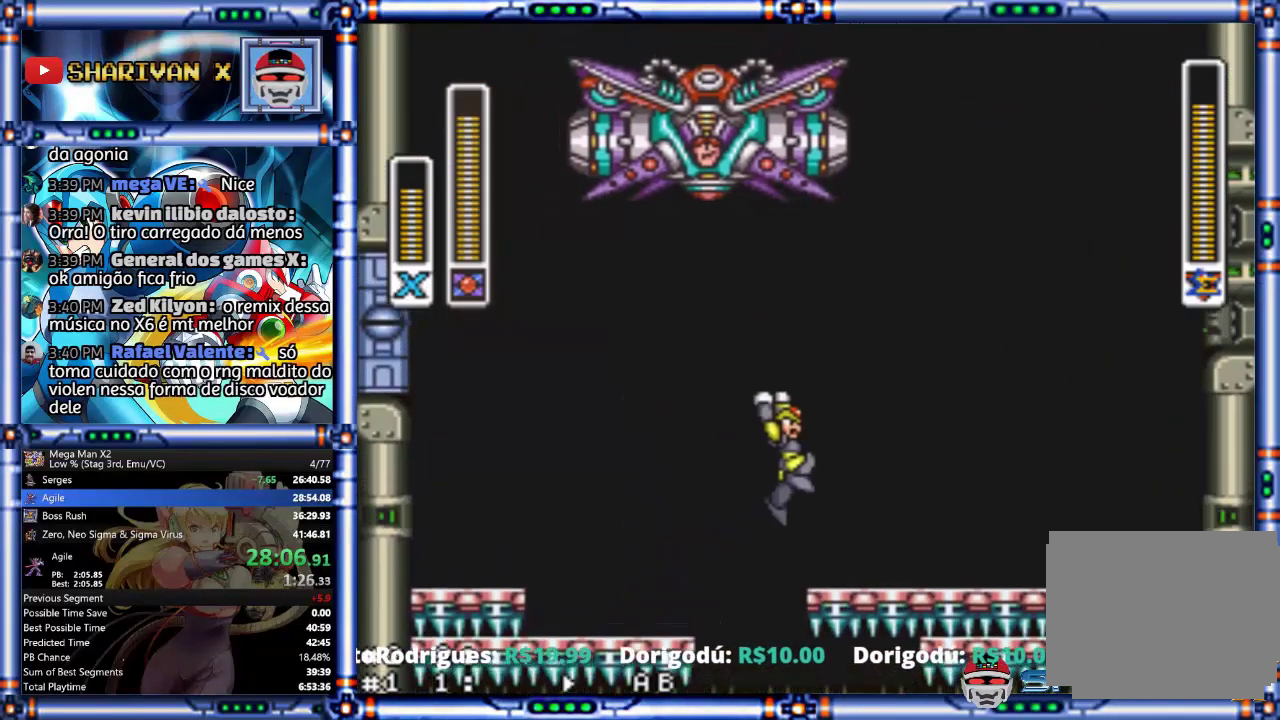
{"buttons": [], "events": [[500, "CIRCLE", "up"], [500, "CROSS", "up"]]}
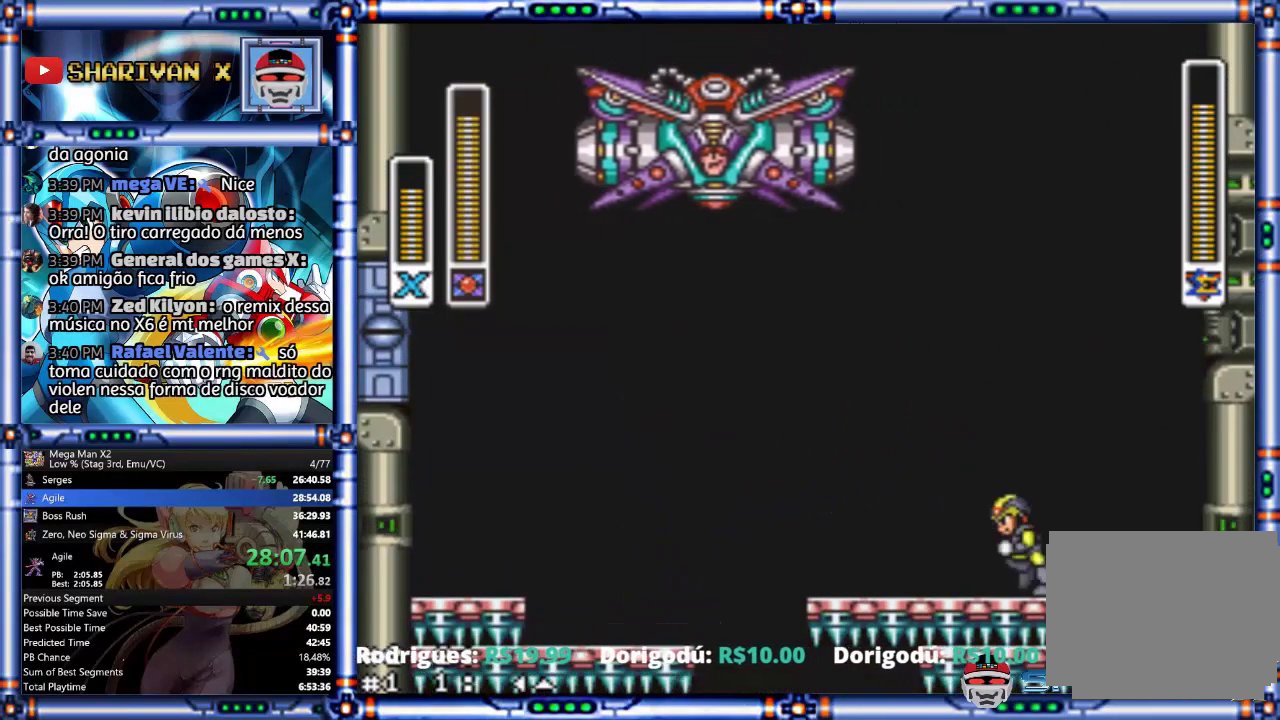
{"buttons": [], "events": [[67, "SQUARE", "down"], [333, "SQUARE", "up"]]}
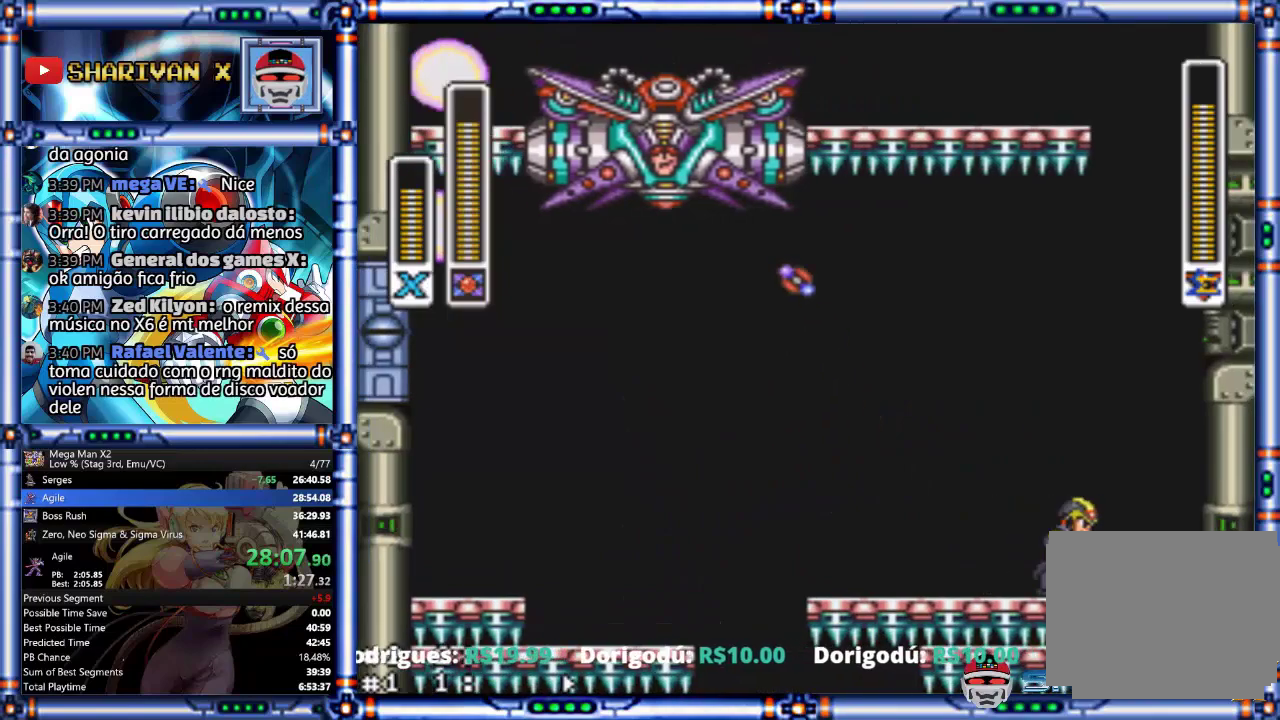
{"buttons": [], "events": [[367, "CIRCLE", "down"], [467, "CIRCLE", "up"]]}
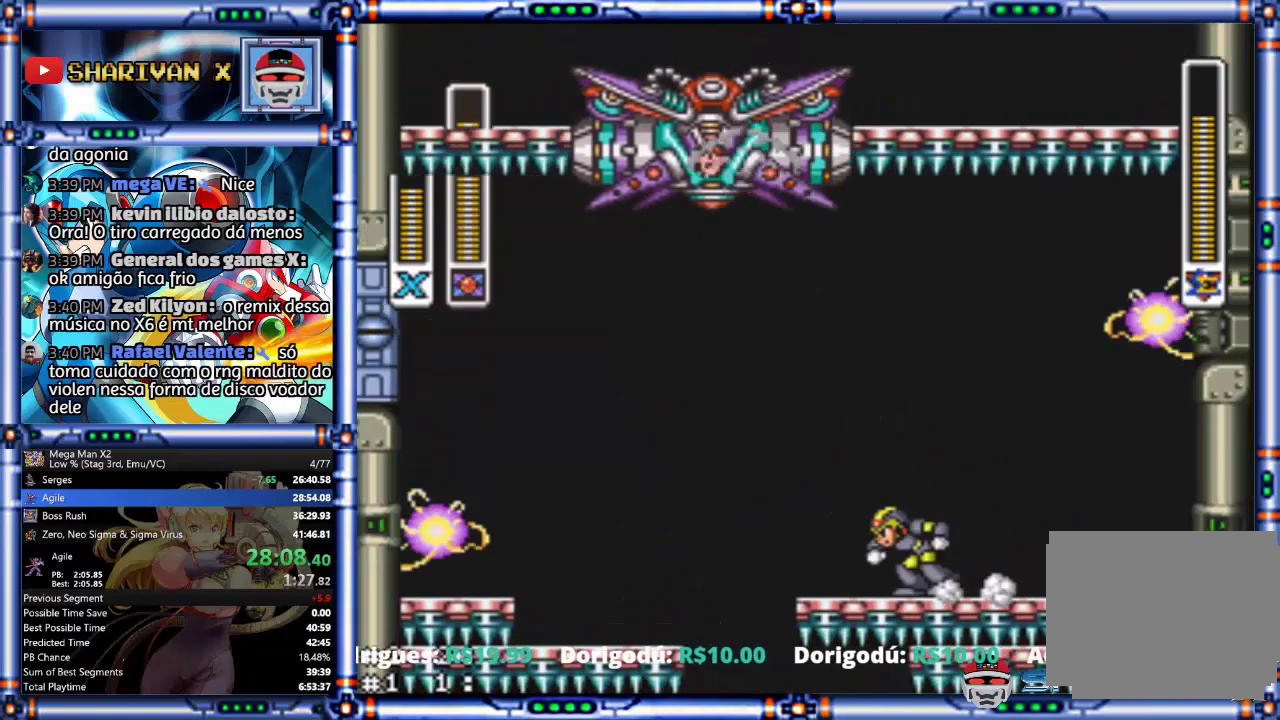
{"buttons": ["CROSS", "CIRCLE"], "events": [[233, "SQUARE", "down"], [333, "SQUARE", "up"], [433, "CIRCLE", "down"], [433, "CROSS", "down"]]}
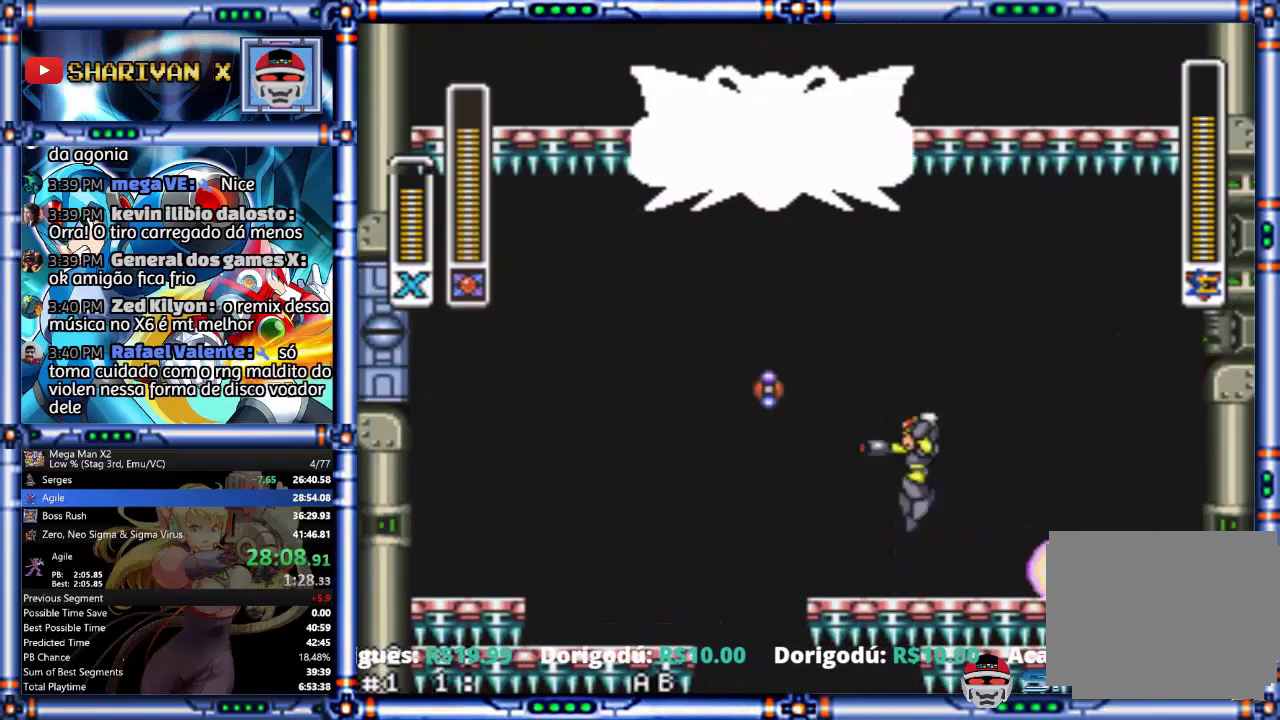
{"buttons": [], "events": [[133, "CROSS", "up"], [167, "CIRCLE", "up"]]}
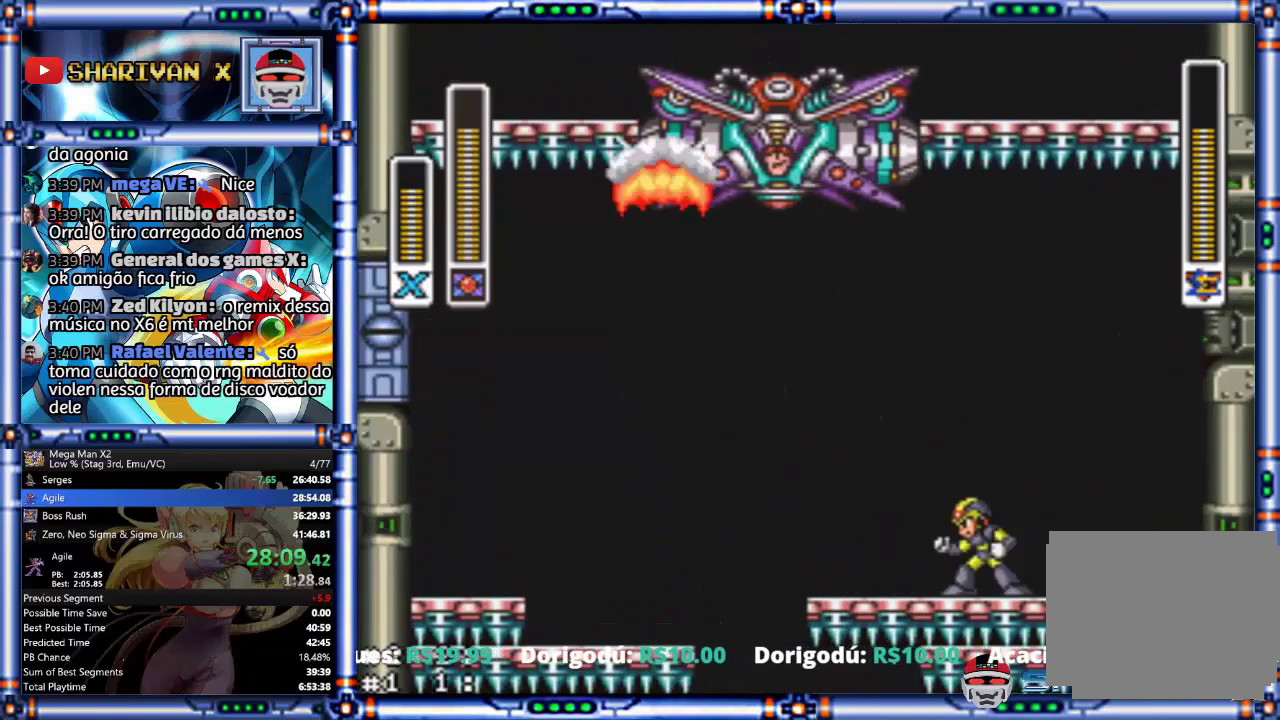
{"buttons": [], "events": [[200, "SQUARE", "down"], [300, "SQUARE", "up"]]}
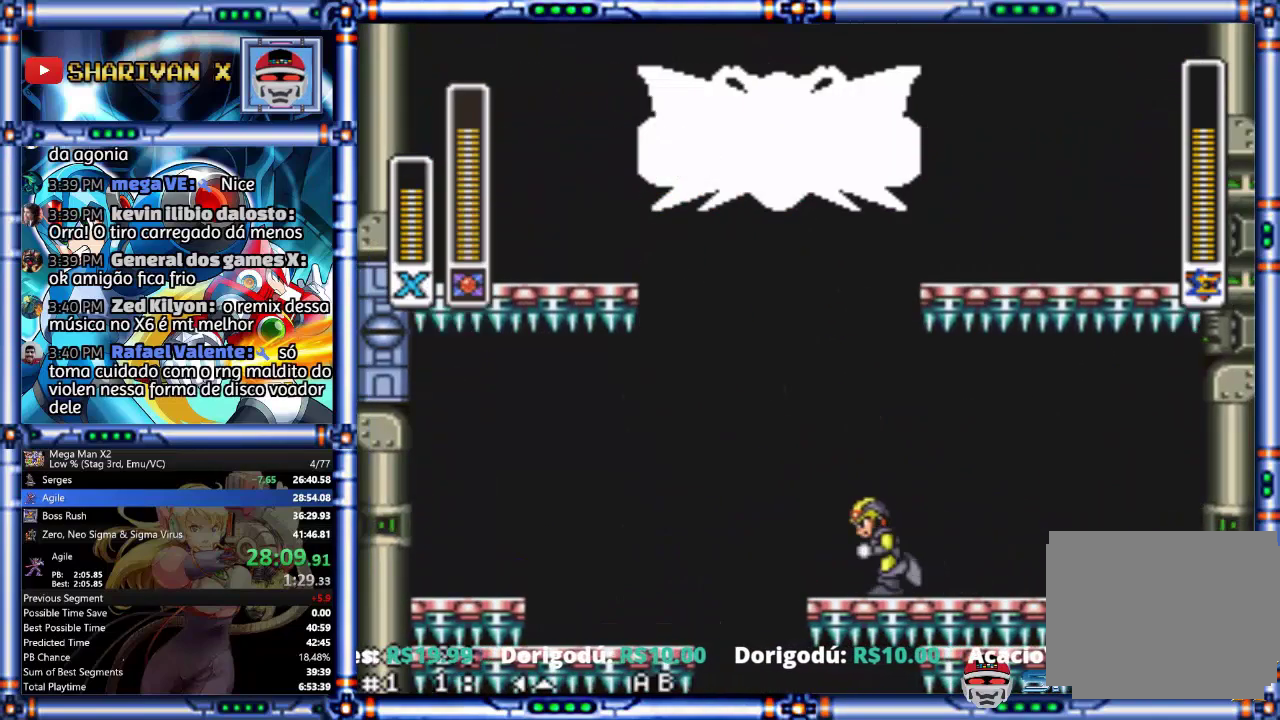
{"buttons": ["CROSS", "CIRCLE"], "events": [[33, "CIRCLE", "down"], [33, "CROSS", "down"]]}
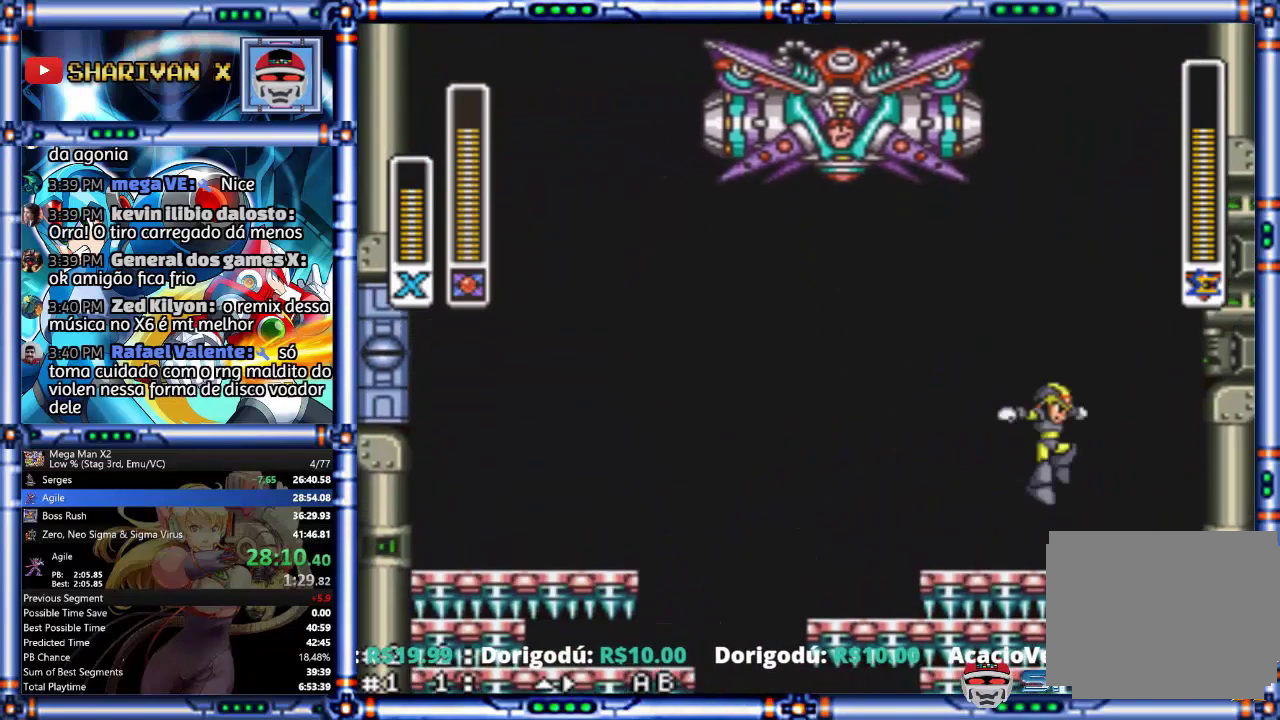
{"buttons": [], "events": [[100, "CROSS", "up"], [133, "CIRCLE", "up"], [200, "SQUARE", "down"], [267, "SQUARE", "up"]]}
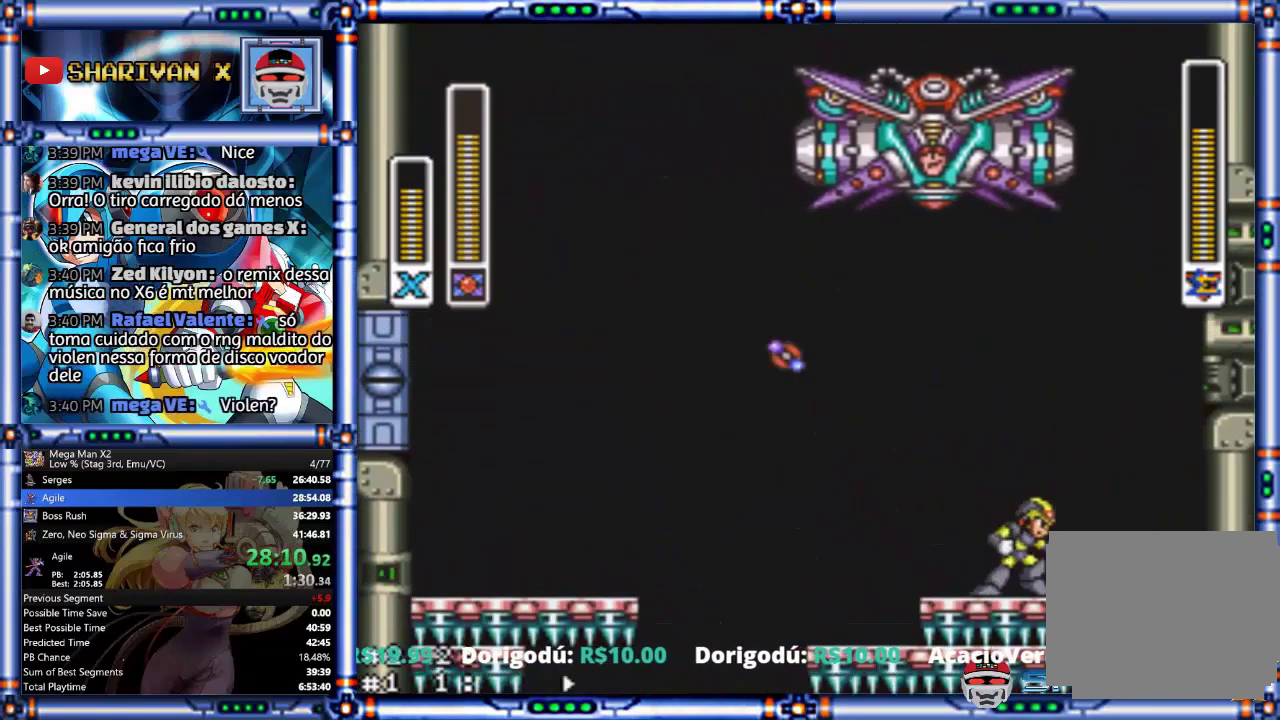
{"buttons": ["SQUARE"], "events": [[100, "CIRCLE", "down"], [300, "CIRCLE", "up"], [500, "SQUARE", "down"]]}
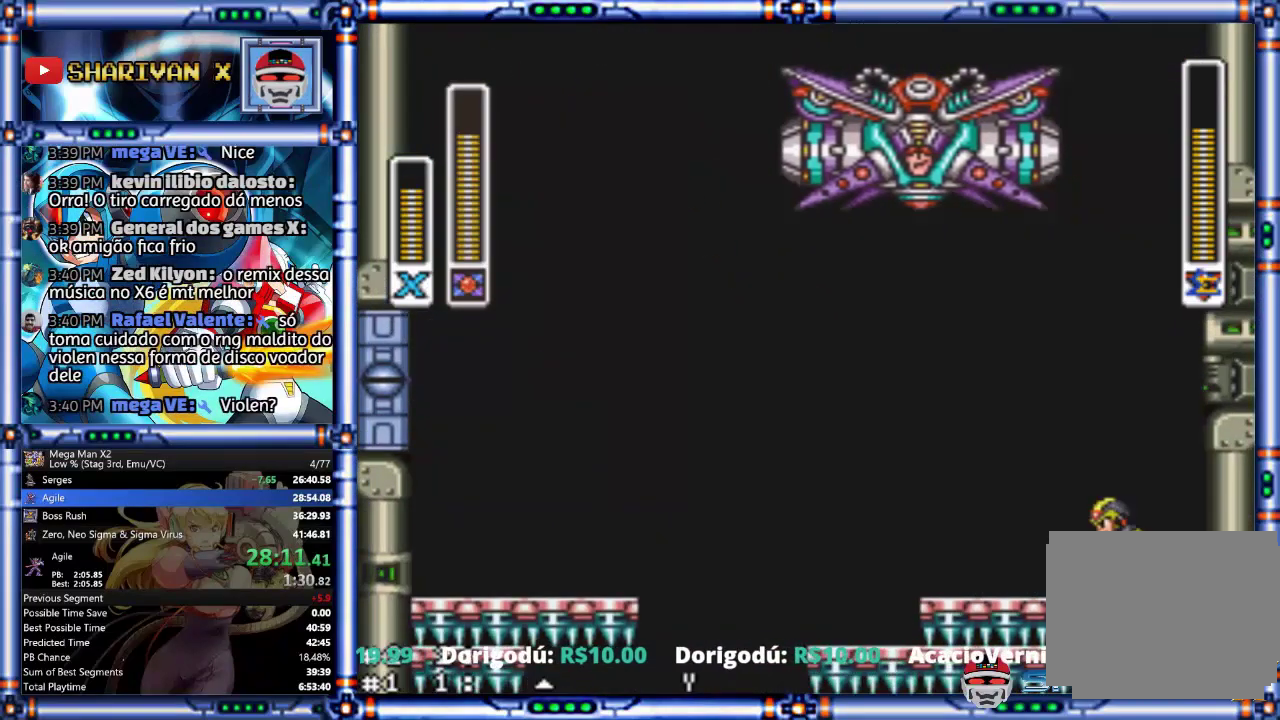
{"buttons": ["SQUARE"], "events": [[100, "SQUARE", "up"], [167, "SQUARE", "down"], [267, "SQUARE", "up"], [333, "SQUARE", "down"], [400, "SQUARE", "up"], [467, "SQUARE", "down"]]}
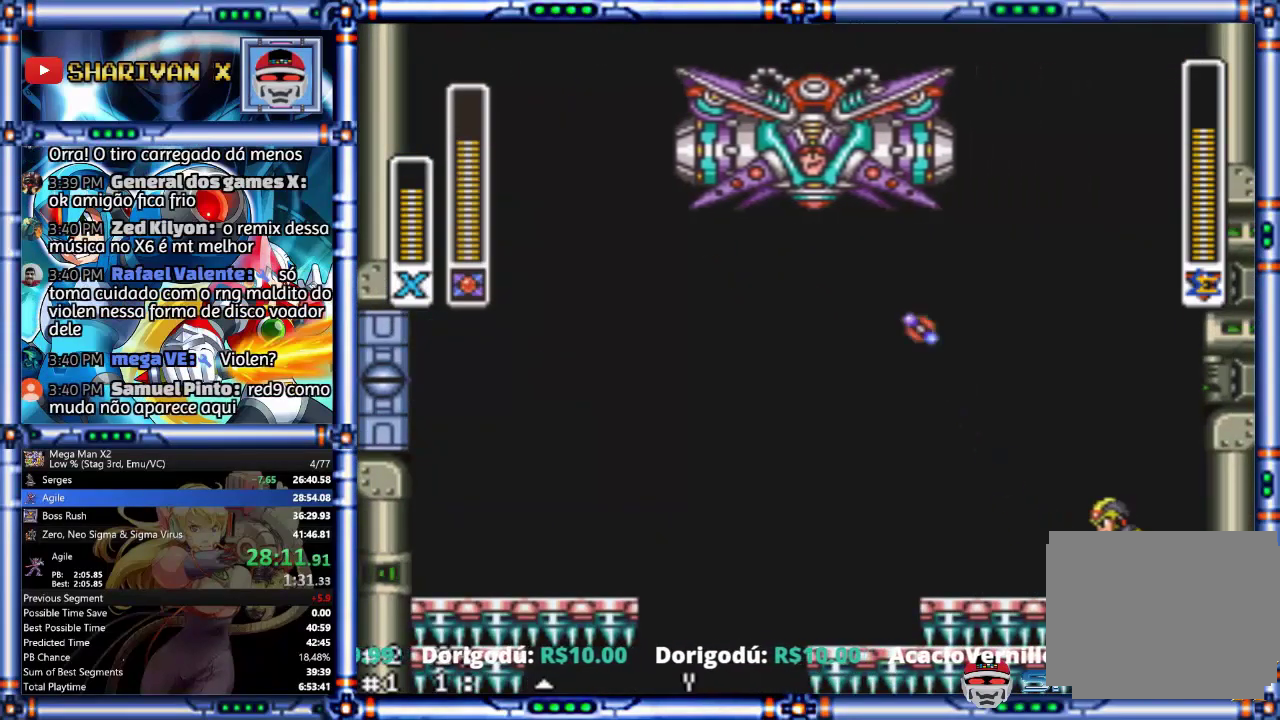
{"buttons": [], "events": [[67, "SQUARE", "up"]]}
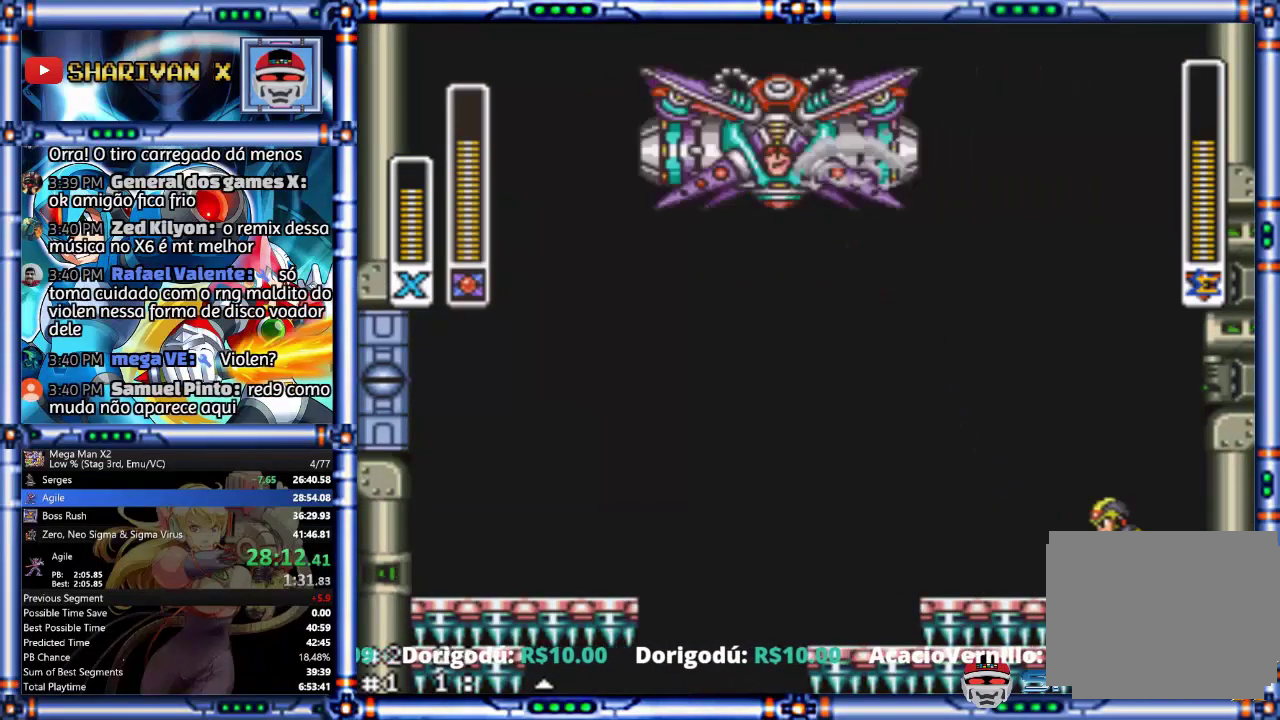
{"buttons": ["SQUARE"], "events": [[300, "SQUARE", "down"], [367, "SQUARE", "up"], [467, "SQUARE", "down"]]}